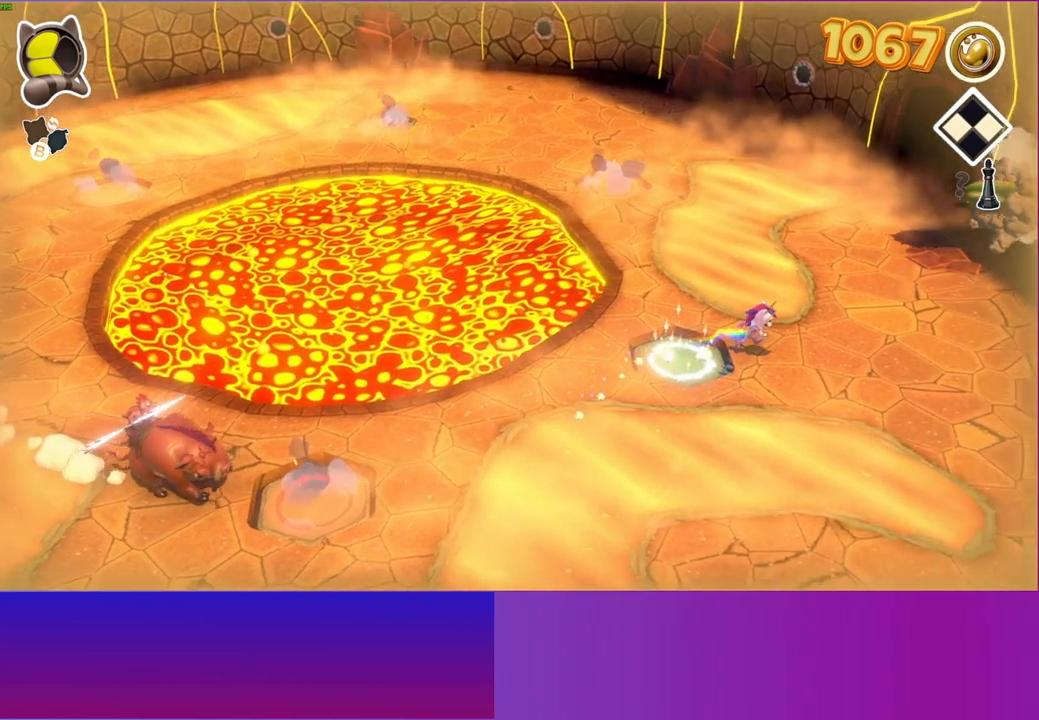
Gameplay with a controller (Xbox layout); each line is a JSON object with the inputs held at the frame after it. "events" lists button and stick changes between this image and that frame as [ms after this image, input, new state], when the widget could be followed in between. Not read: L3 R3.
{"buttons": [], "left_stick": "up-right", "right_stick": "center", "events": [[400, "left_stick", "up-right"]]}
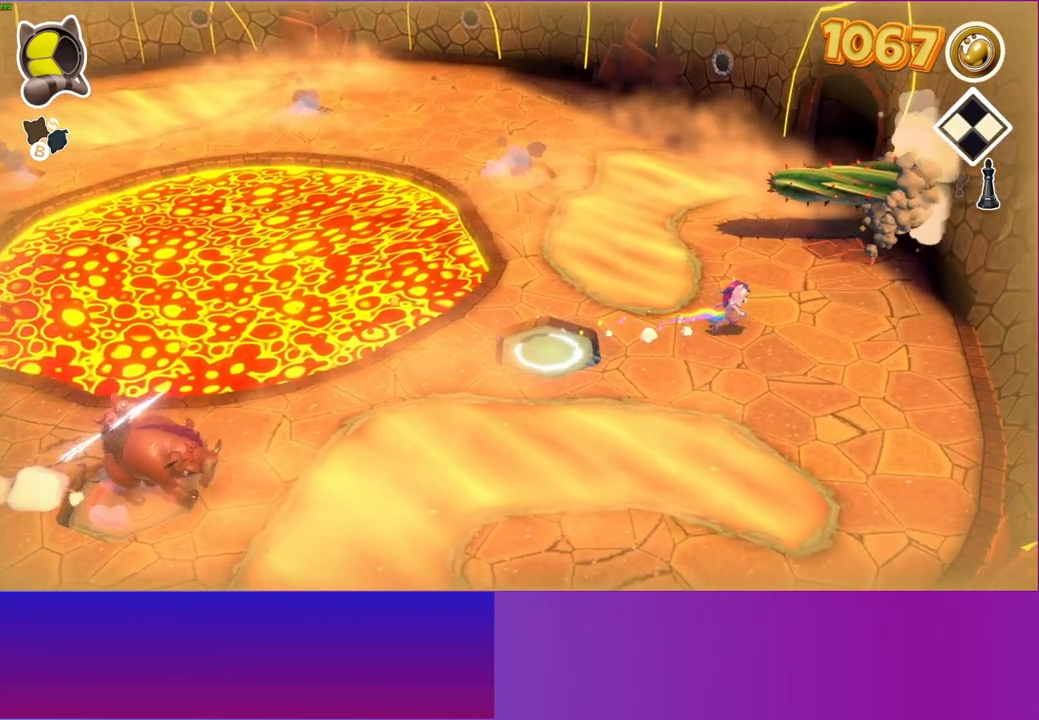
{"buttons": [], "left_stick": "up-right", "right_stick": "center", "events": []}
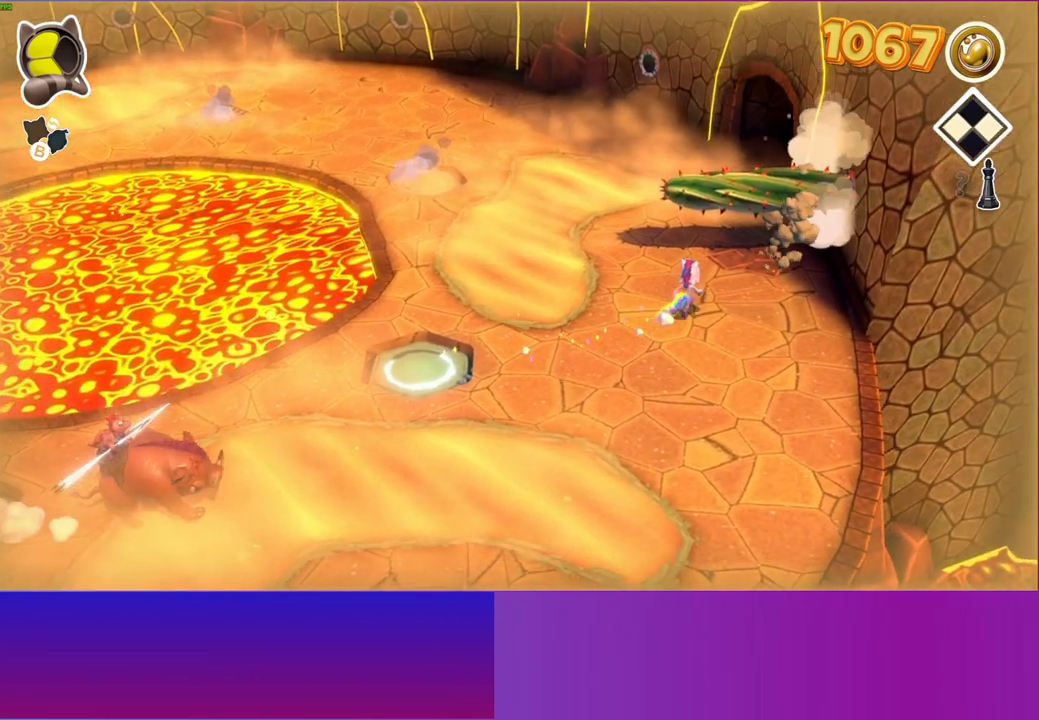
{"buttons": [], "left_stick": "up-right", "right_stick": "center", "events": []}
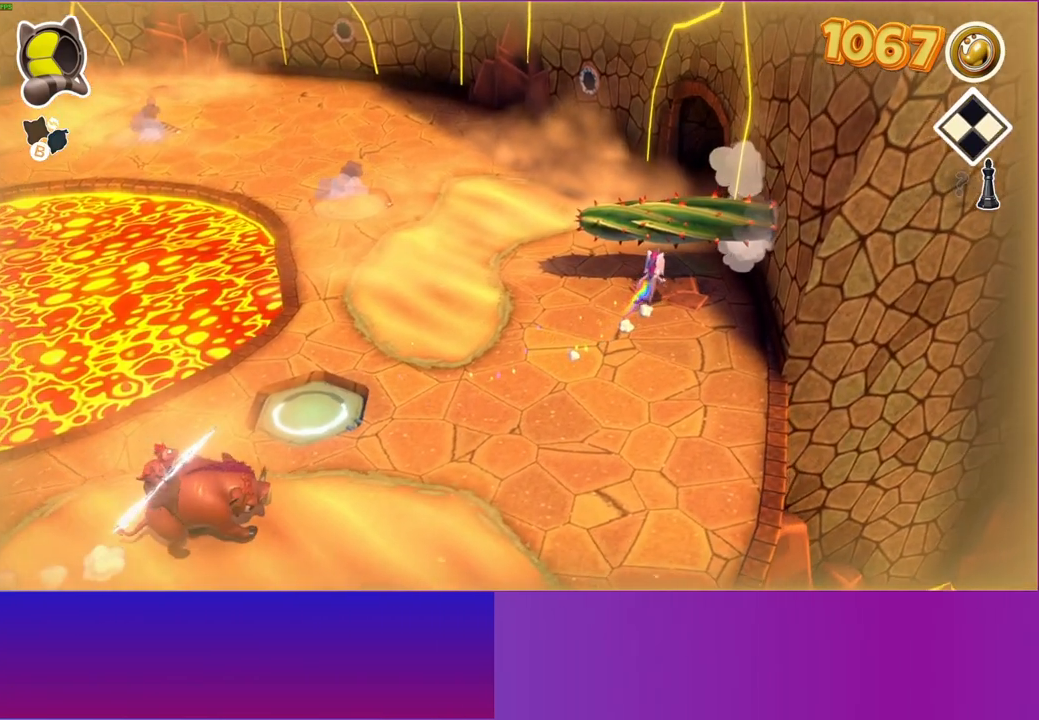
{"buttons": [], "left_stick": "up-left", "right_stick": "center", "events": [[483, "left_stick", "up-left"]]}
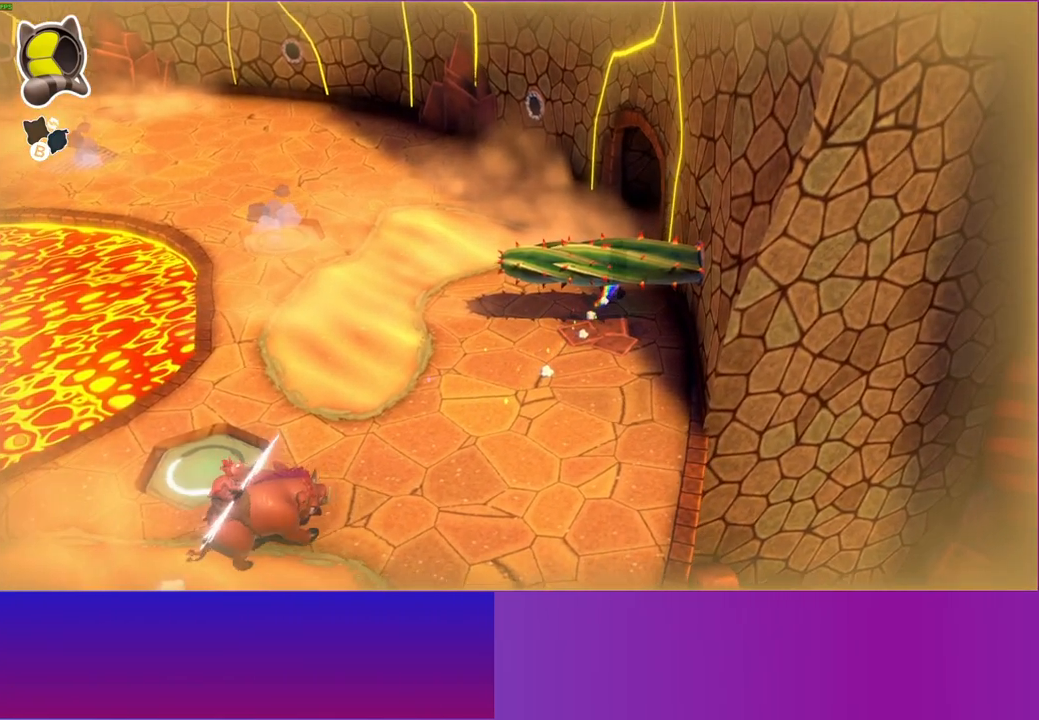
{"buttons": [], "left_stick": "up", "right_stick": "center", "events": [[350, "left_stick", "up"]]}
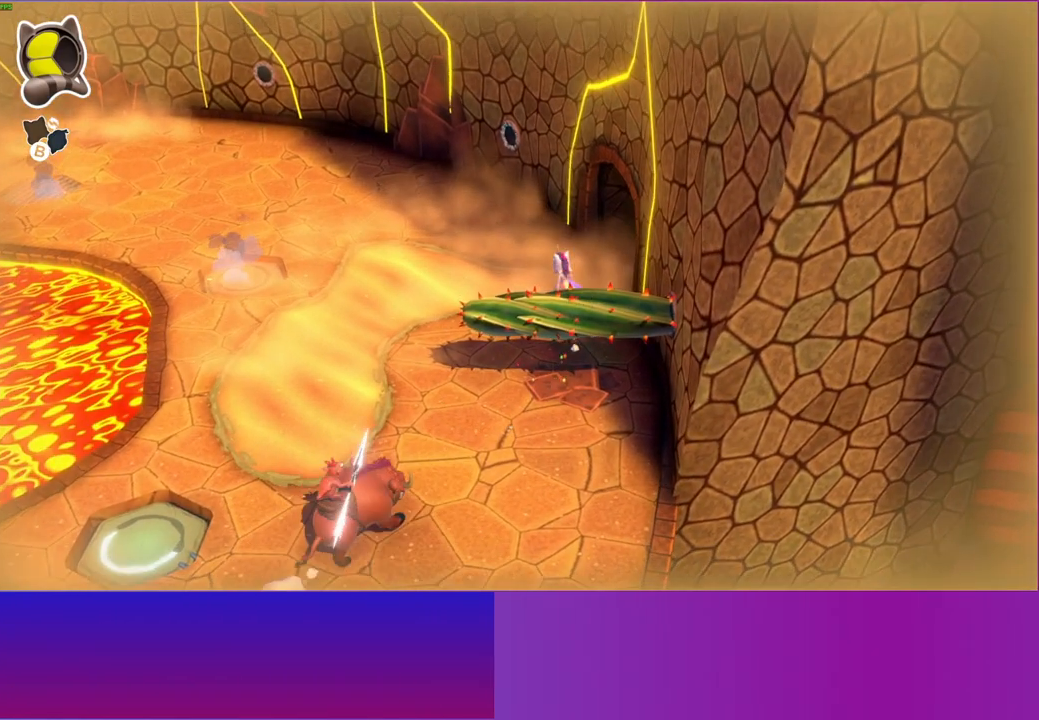
{"buttons": [], "left_stick": "up", "right_stick": "center", "events": []}
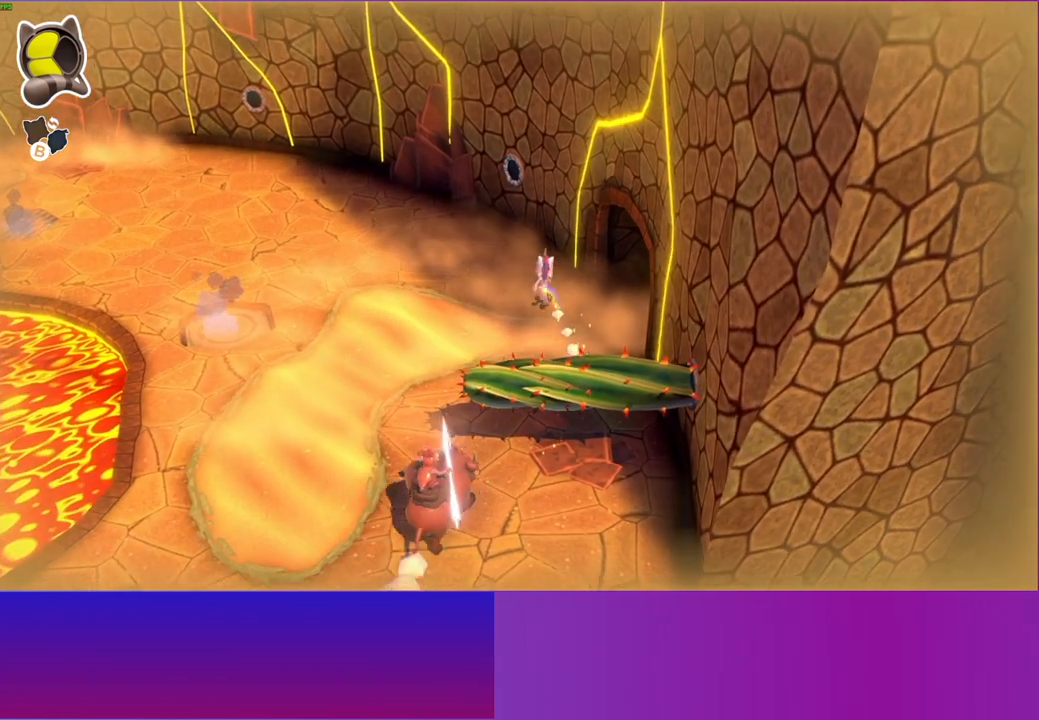
{"buttons": [], "left_stick": "down-right", "right_stick": "center", "events": [[117, "left_stick", "down-right"]]}
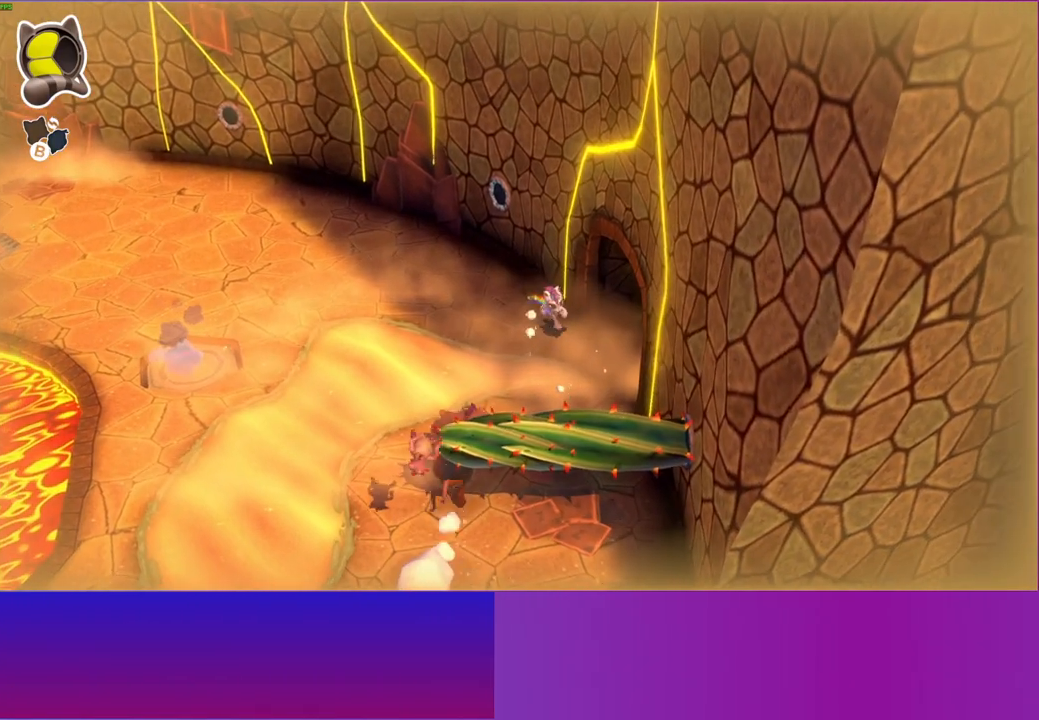
{"buttons": ["A"], "left_stick": "down-left", "right_stick": "center", "events": [[67, "left_stick", "down-left"], [233, "left_stick", "left"], [333, "A", "down"], [500, "left_stick", "down-left"]]}
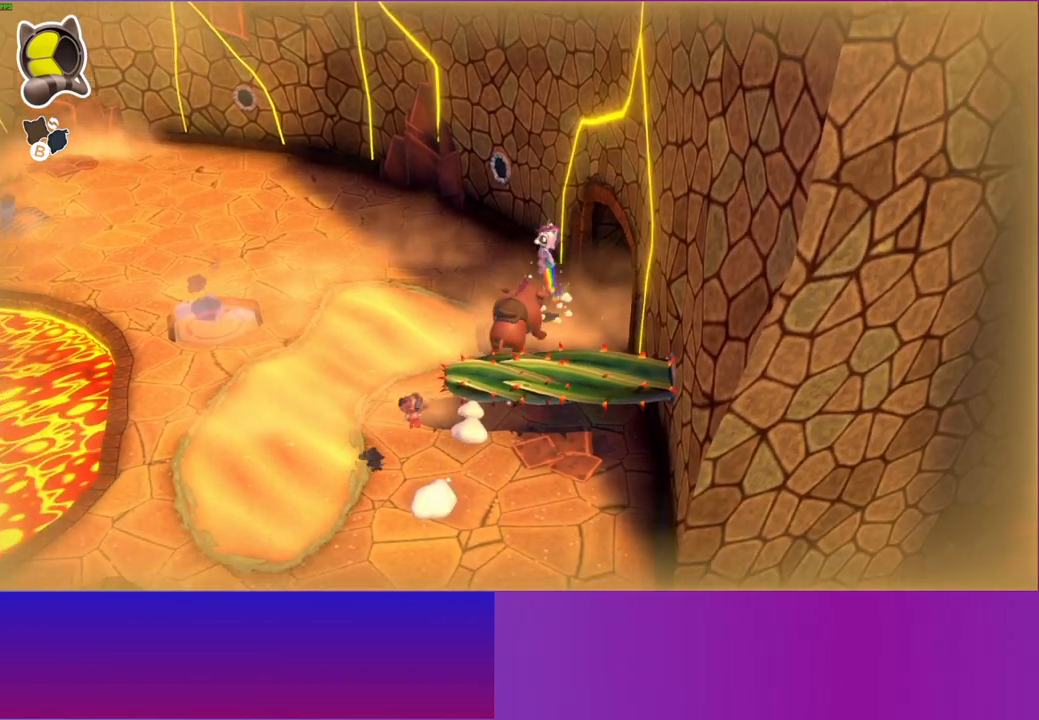
{"buttons": ["Y"], "left_stick": "down-left", "right_stick": "center", "events": [[217, "A", "up"], [417, "Y", "down"]]}
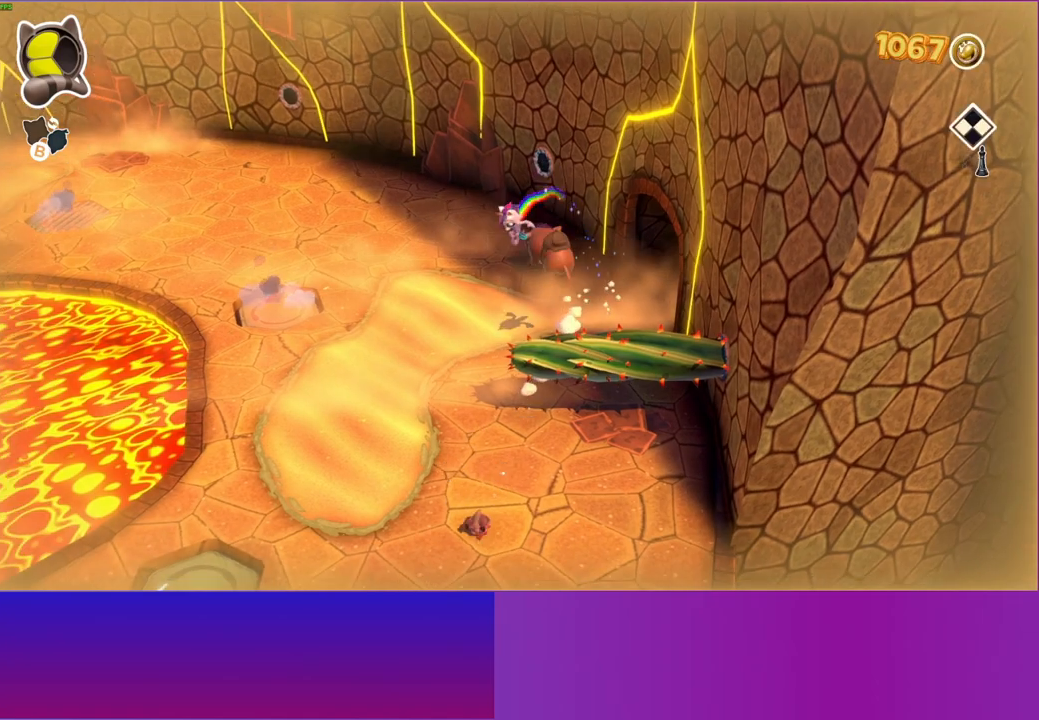
{"buttons": [], "left_stick": "down", "right_stick": "center", "events": [[67, "Y", "up"], [350, "left_stick", "down"]]}
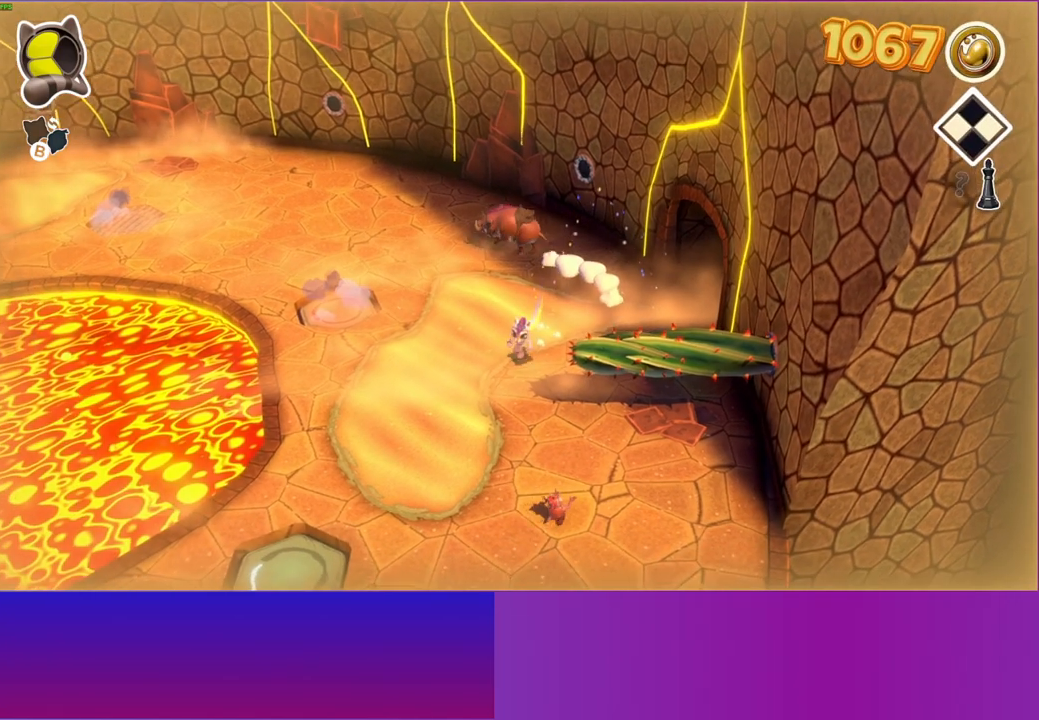
{"buttons": [], "left_stick": "down-right", "right_stick": "center", "events": [[183, "left_stick", "down-right"]]}
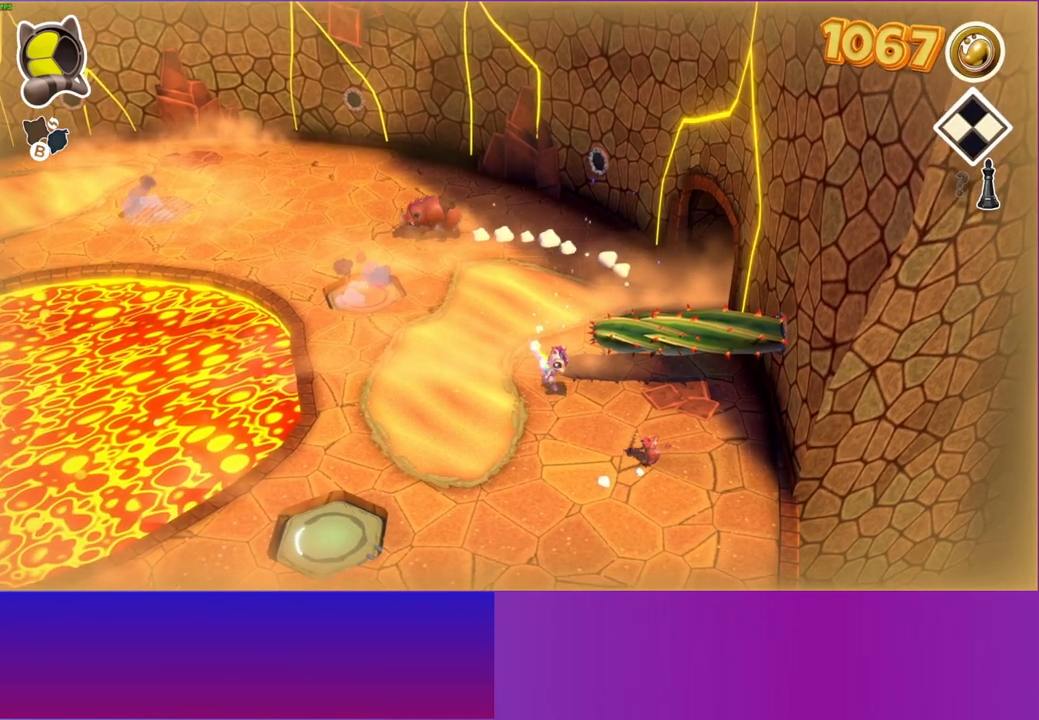
{"buttons": [], "left_stick": "up-right", "right_stick": "center", "events": [[400, "left_stick", "up-right"]]}
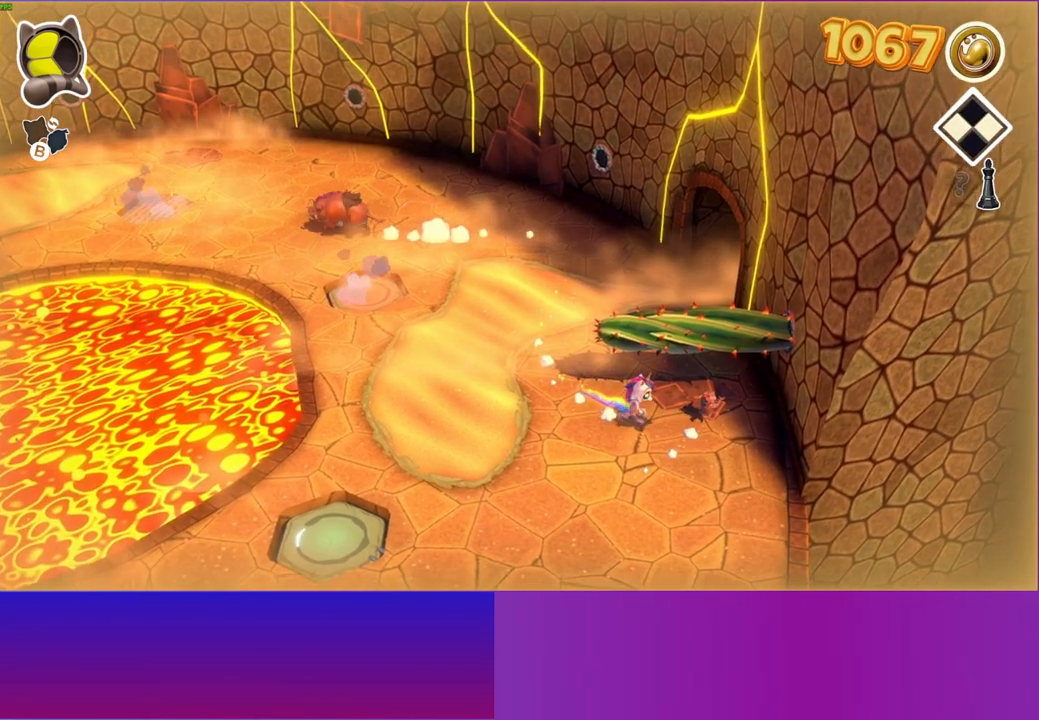
{"buttons": [], "left_stick": "up-left", "right_stick": "center", "events": [[67, "X", "down"], [217, "X", "up"], [367, "X", "down"], [433, "X", "up"], [467, "left_stick", "up-left"]]}
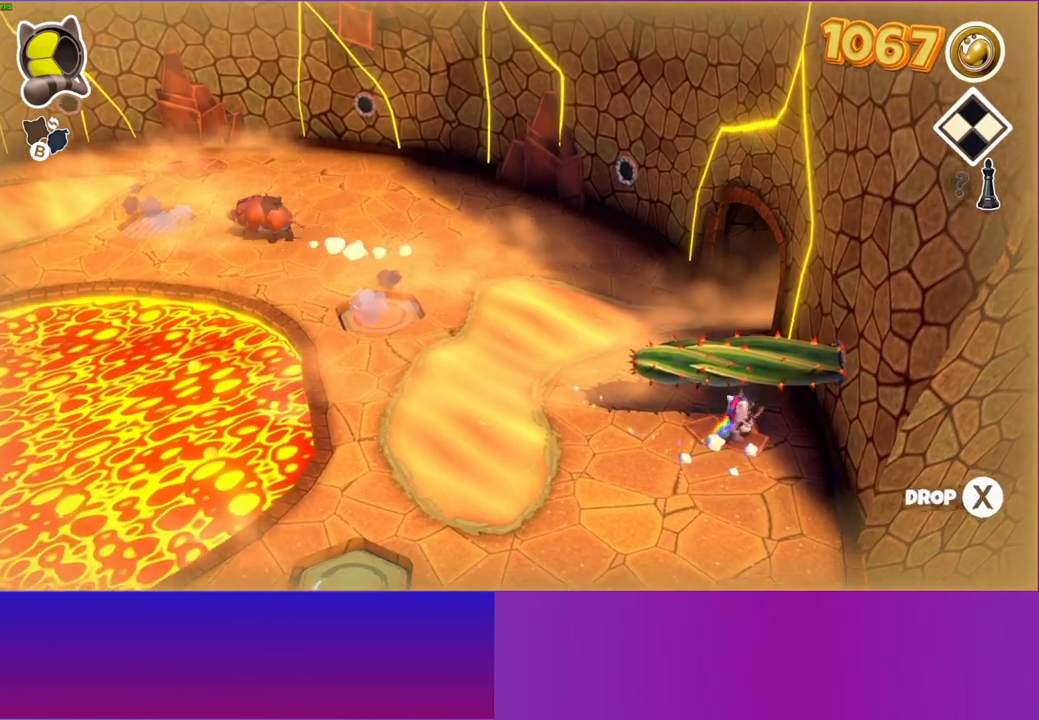
{"buttons": [], "left_stick": "left", "right_stick": "center", "events": [[117, "left_stick", "left"]]}
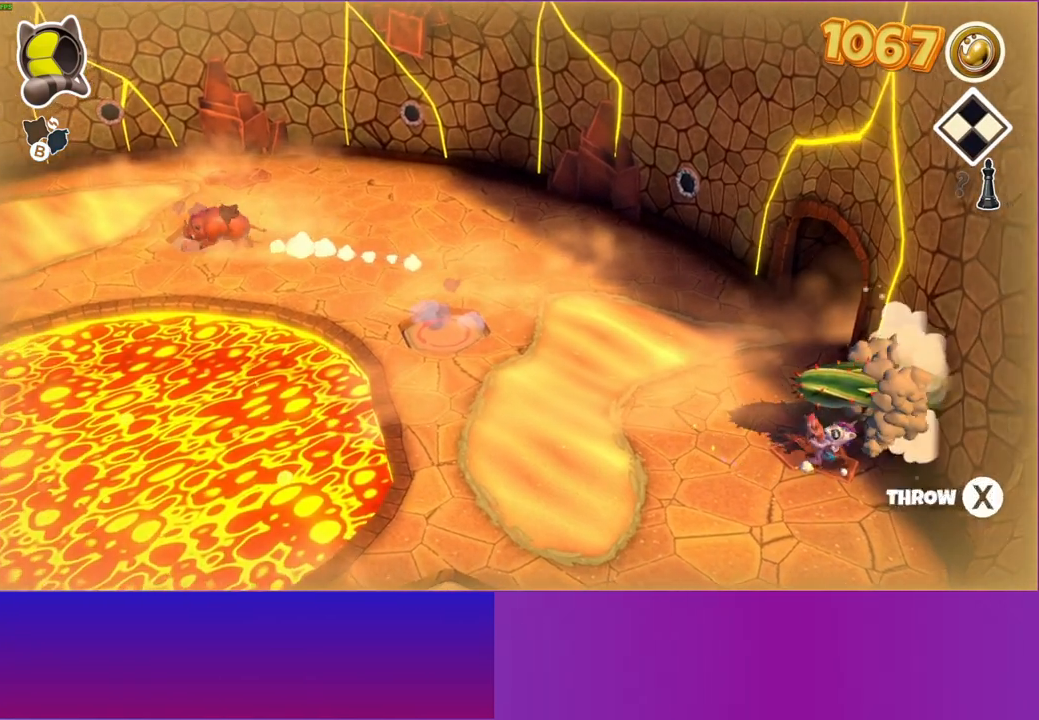
{"buttons": [], "left_stick": "left", "right_stick": "center", "events": []}
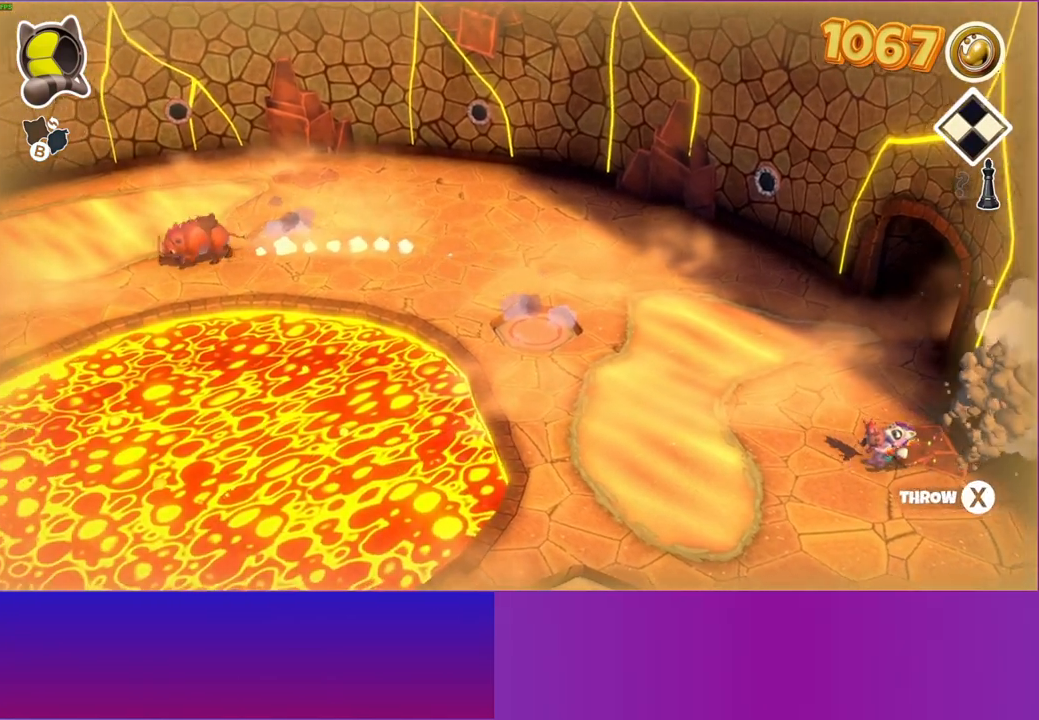
{"buttons": [], "left_stick": "left", "right_stick": "center", "events": []}
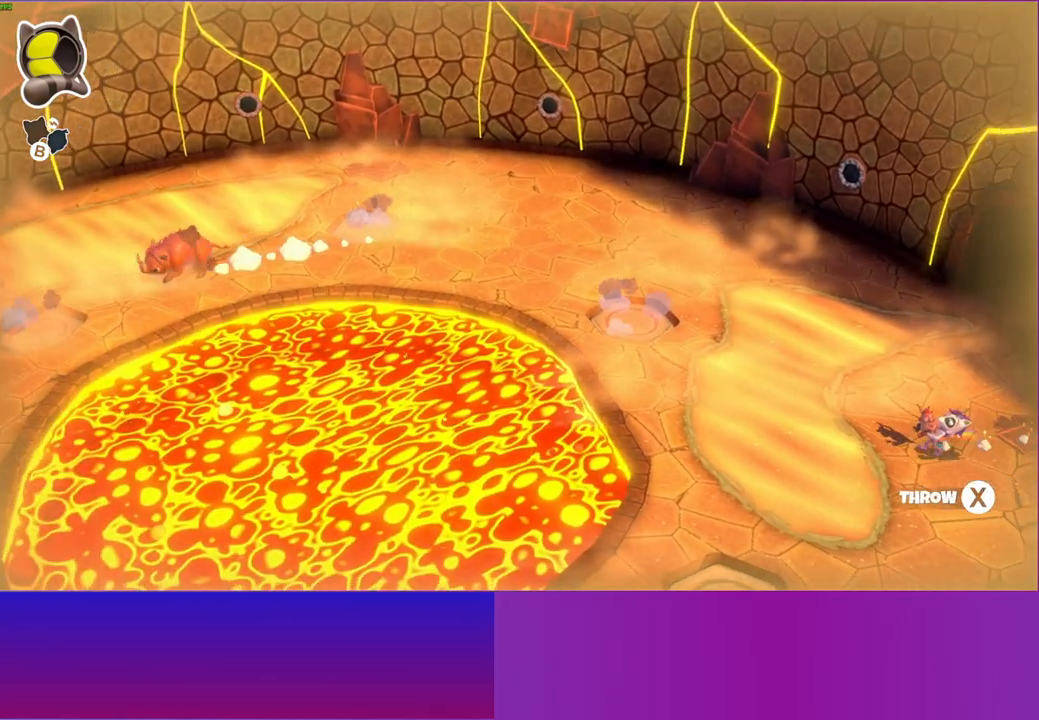
{"buttons": [], "left_stick": "left", "right_stick": "center", "events": [[233, "X", "down"], [383, "X", "up"]]}
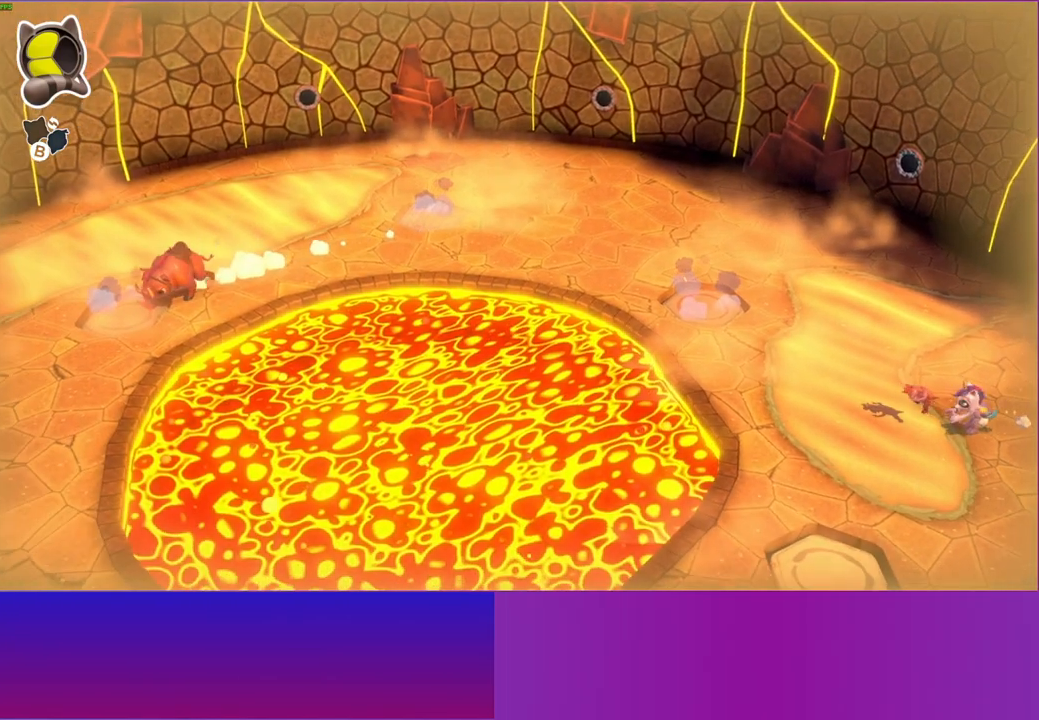
{"buttons": ["Y"], "left_stick": "up", "right_stick": "center", "events": [[367, "Y", "down"], [450, "left_stick", "up"]]}
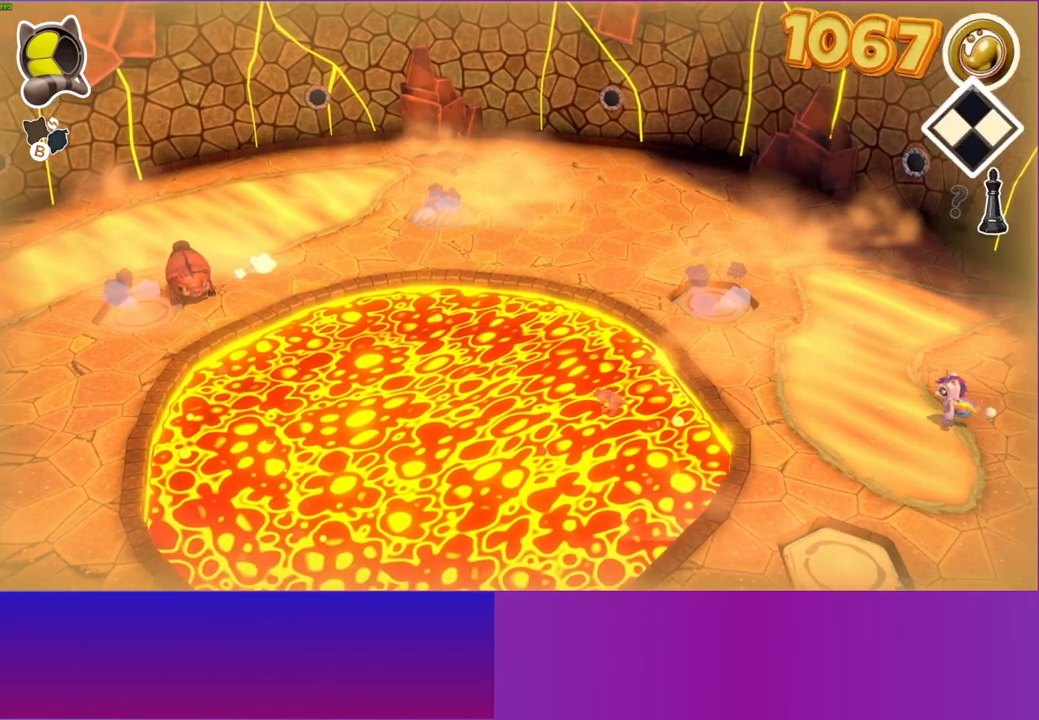
{"buttons": [], "left_stick": "up", "right_stick": "center", "events": [[17, "Y", "up"]]}
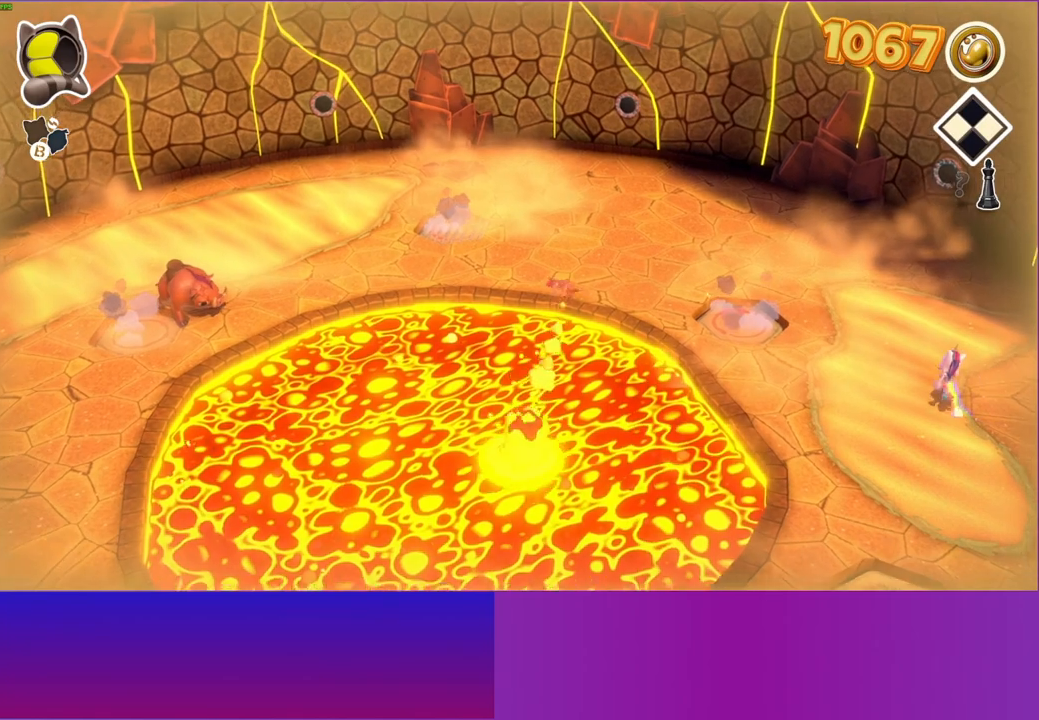
{"buttons": [], "left_stick": "up-left", "right_stick": "center", "events": [[150, "left_stick", "up-left"]]}
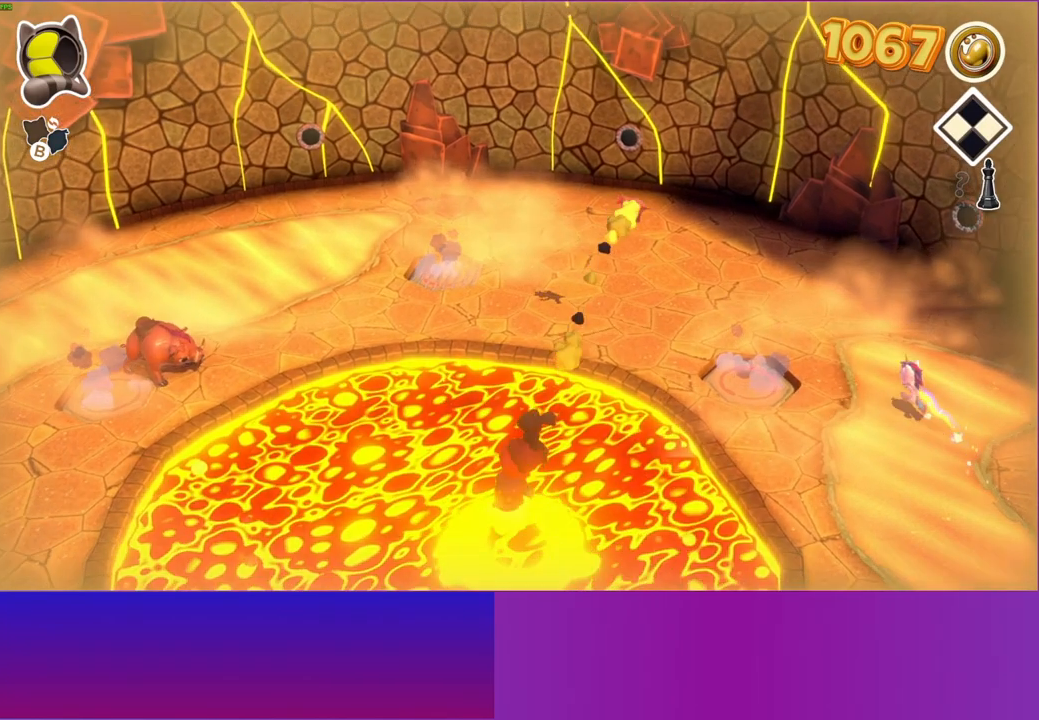
{"buttons": [], "left_stick": "up-left", "right_stick": "center", "events": []}
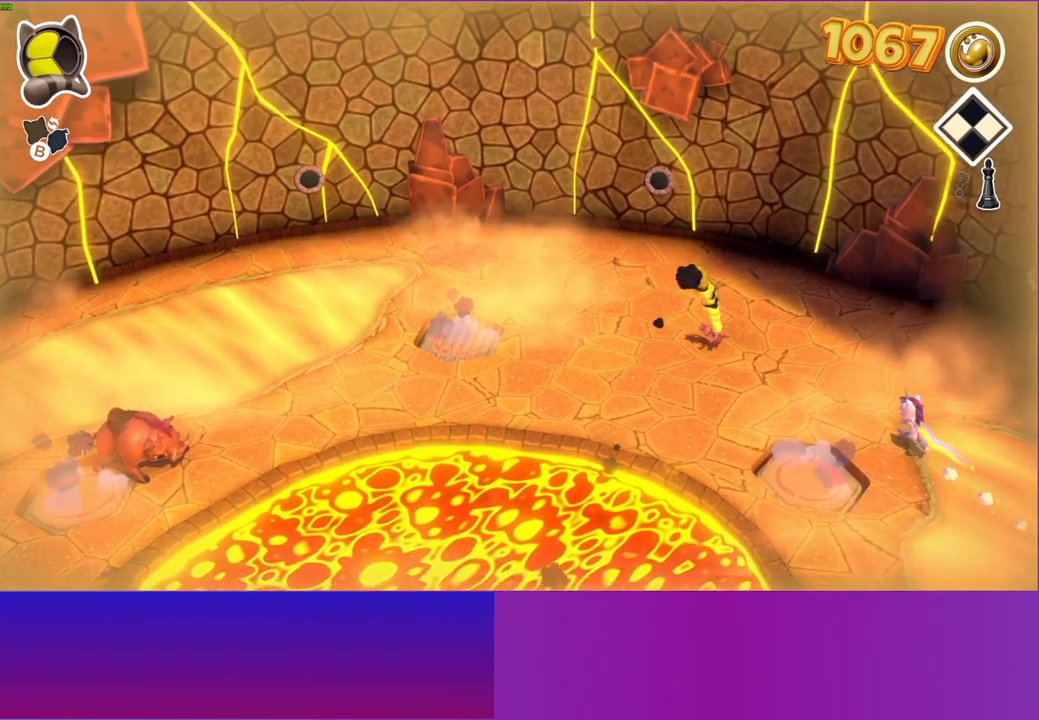
{"buttons": [], "left_stick": "up-left", "right_stick": "center", "events": []}
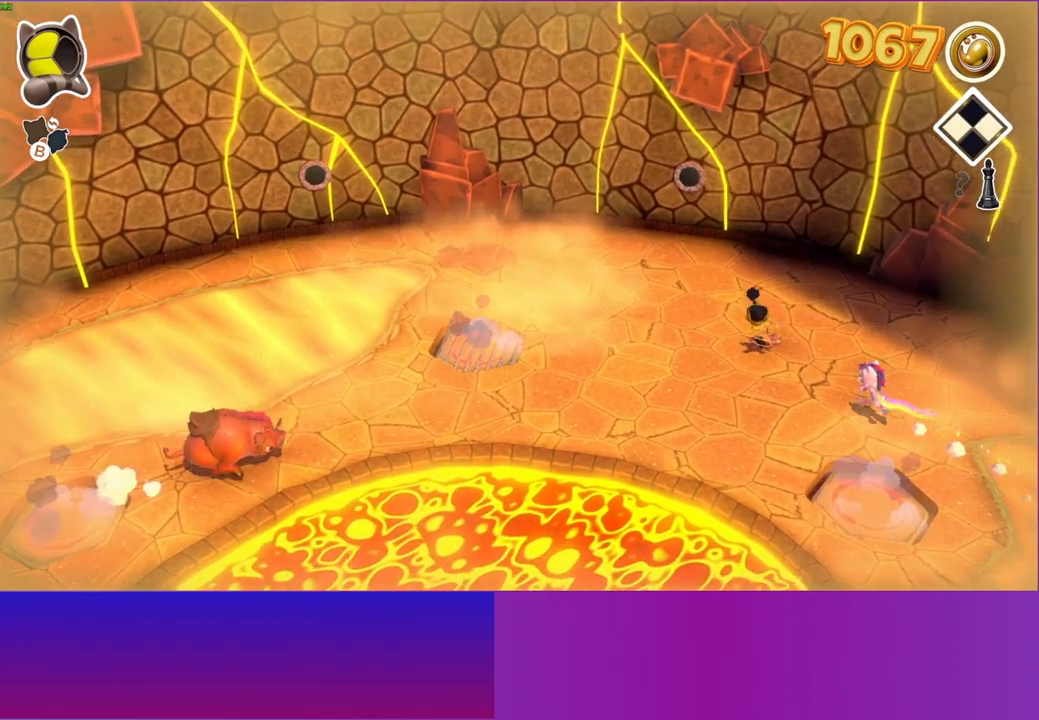
{"buttons": [], "left_stick": "up-left", "right_stick": "center", "events": [[333, "A", "down"], [483, "A", "up"]]}
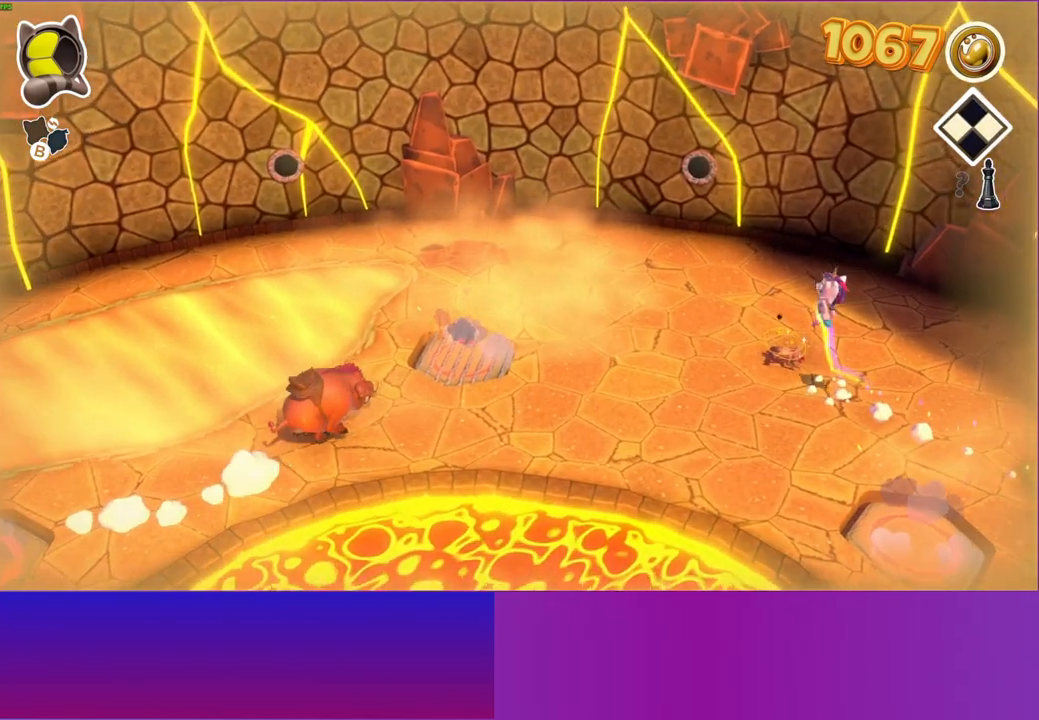
{"buttons": [], "left_stick": "down-right", "right_stick": "center", "events": [[50, "left_stick", "center"], [67, "X", "down"], [167, "X", "up"], [200, "left_stick", "down"], [267, "left_stick", "down-right"]]}
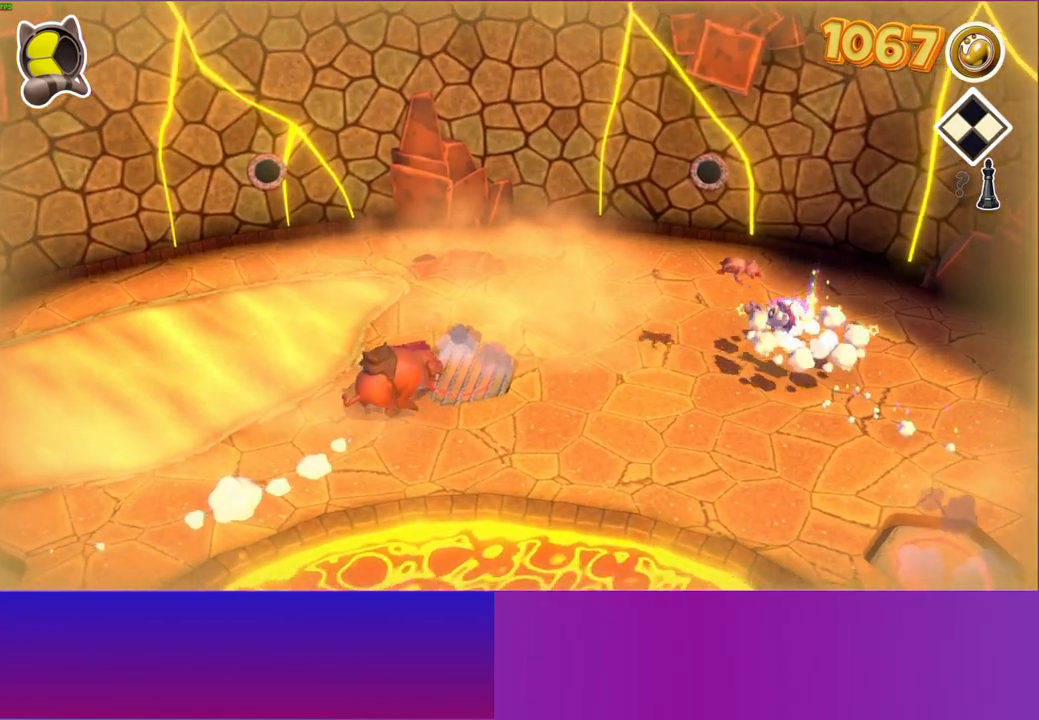
{"buttons": [], "left_stick": "center", "right_stick": "center", "events": [[33, "A", "down"], [117, "A", "up"], [367, "left_stick", "center"]]}
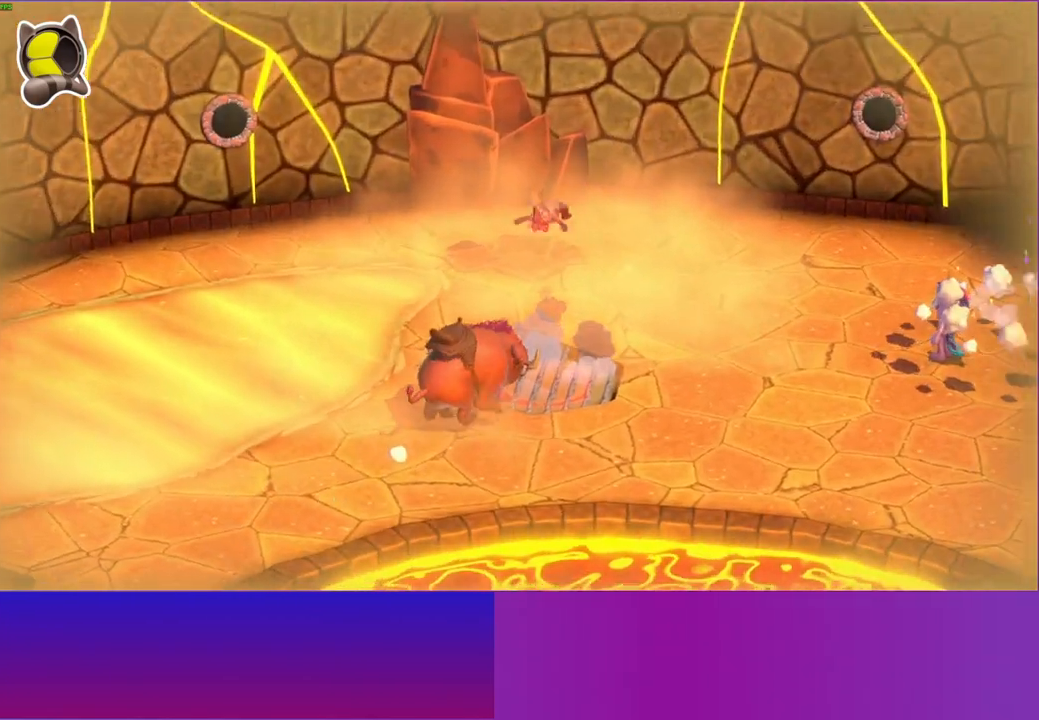
{"buttons": [], "left_stick": "center", "right_stick": "center", "events": [[167, "A", "down"], [283, "A", "up"]]}
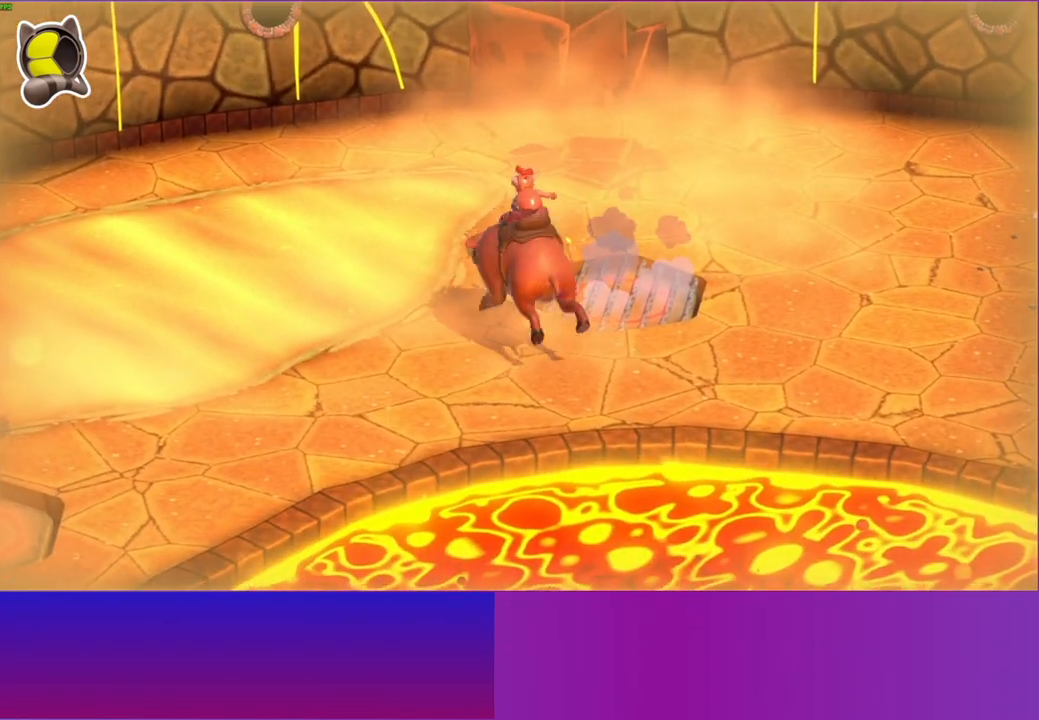
{"buttons": [], "left_stick": "center", "right_stick": "center", "events": []}
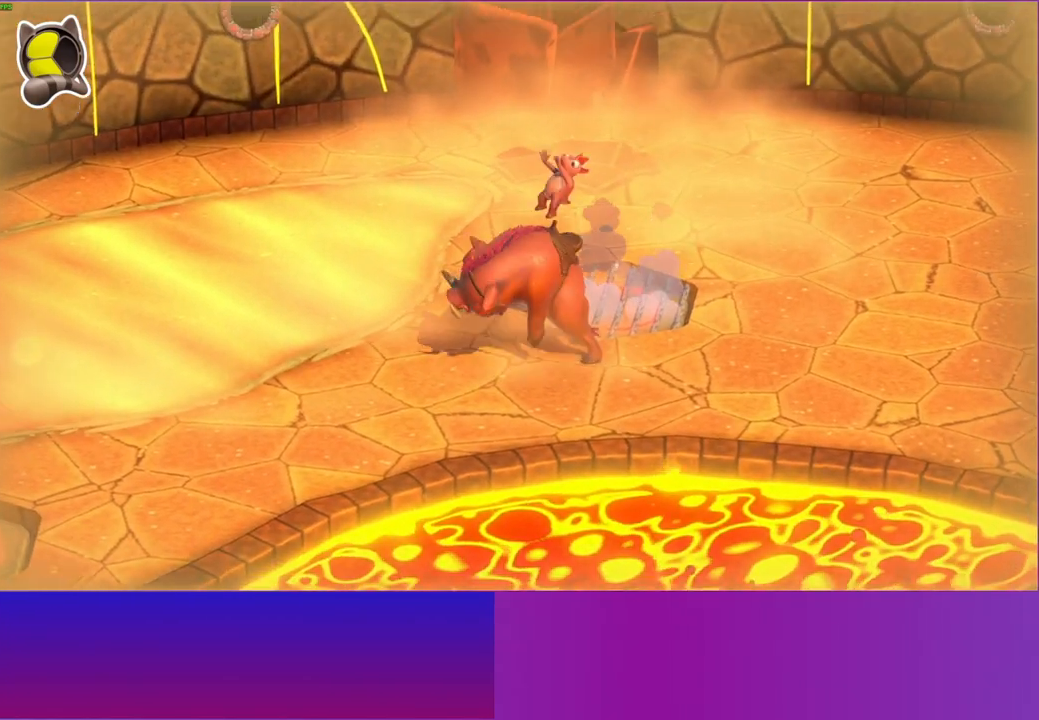
{"buttons": [], "left_stick": "center", "right_stick": "center", "events": []}
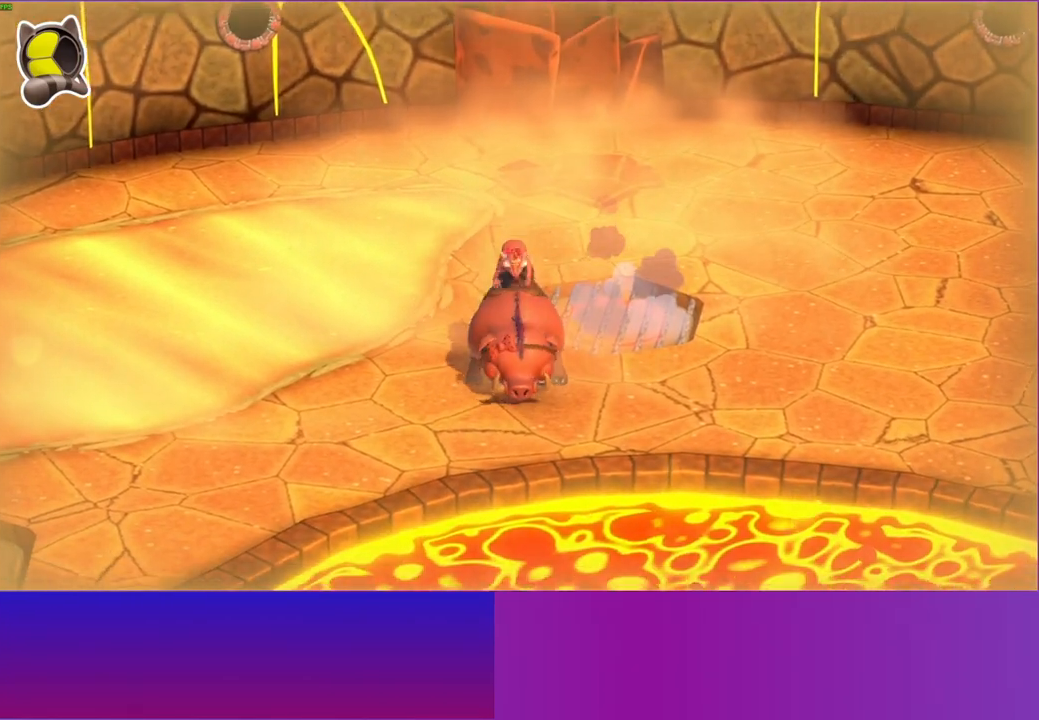
{"buttons": [], "left_stick": "center", "right_stick": "center", "events": []}
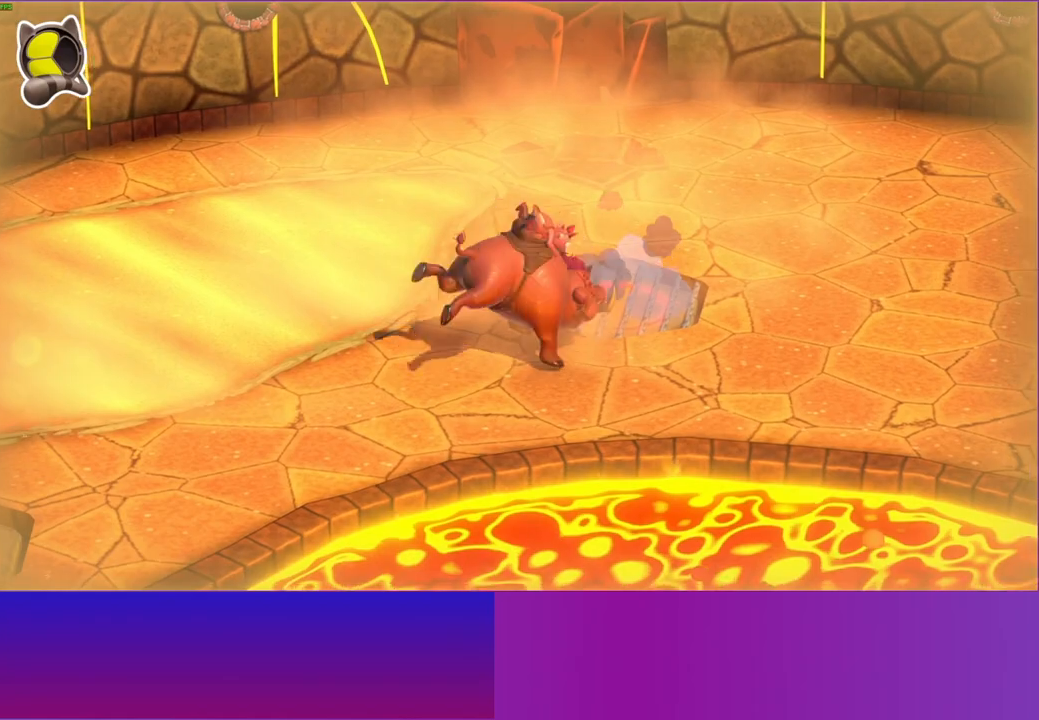
{"buttons": [], "left_stick": "center", "right_stick": "center", "events": []}